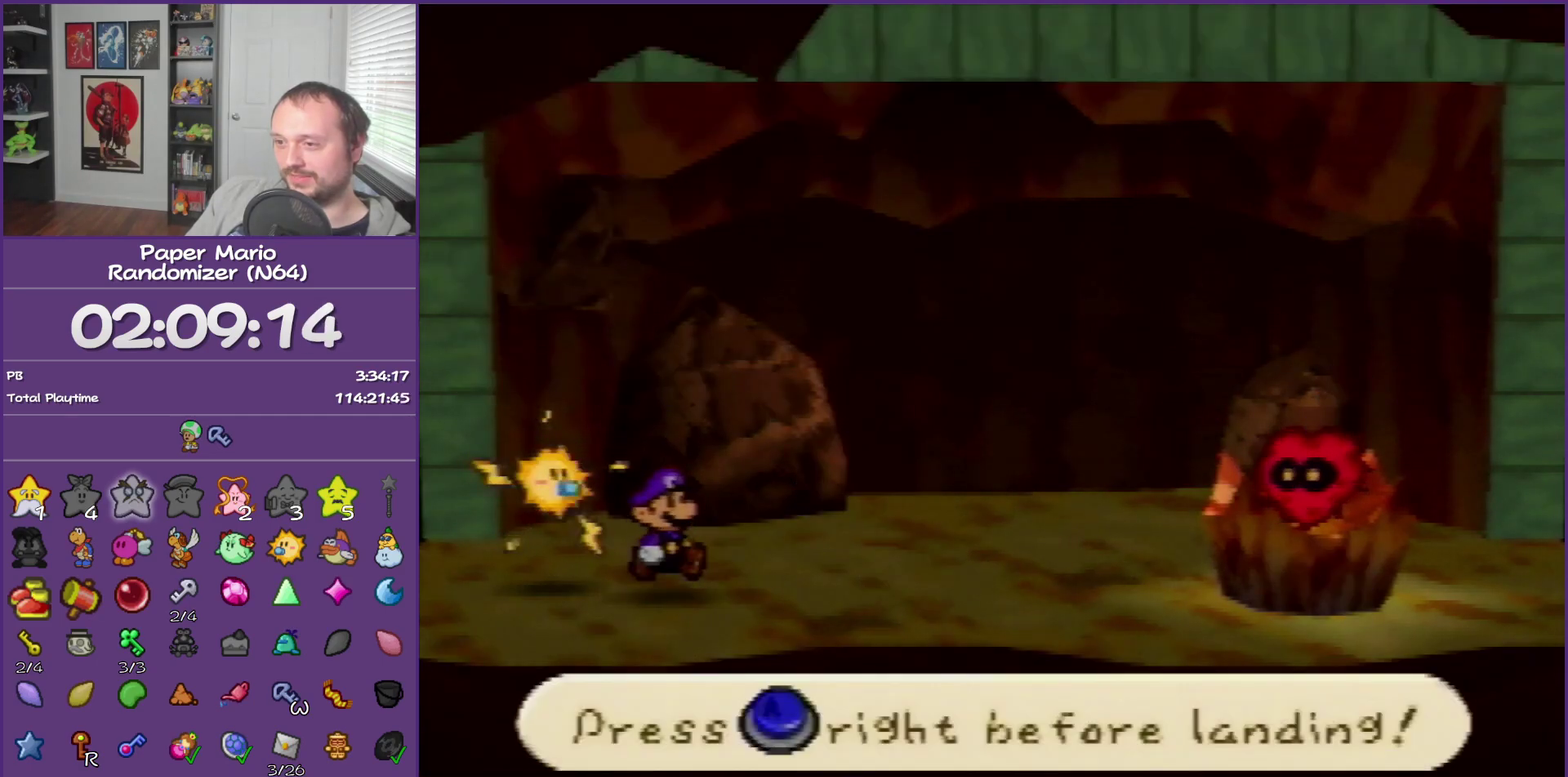
Gameplay with a controller (Nintendo layout); each line is a JSON object with the inputs held at the frame after it. "events" lists button and stick changes between this image and that frame as [ms after this image, input, new state], when the widget could be followed in between. This overlay highlights the sticks when they move; stick clicks (L3) are not distinguishable. Not read: L3 R3.
{"buttons": [], "left_stick": "center", "events": []}
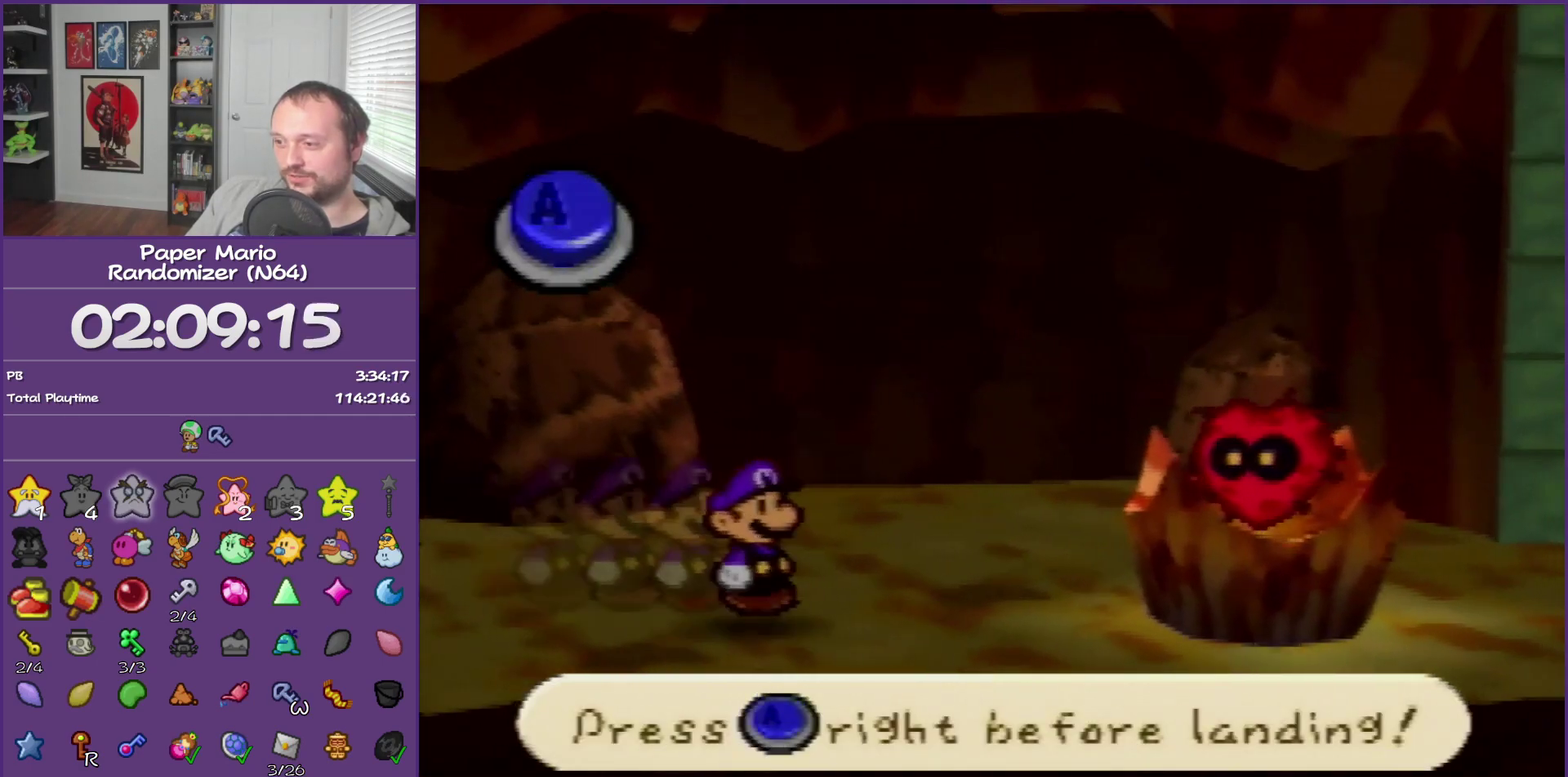
{"buttons": [], "left_stick": "center", "events": [[33, "A", "down"], [117, "A", "up"]]}
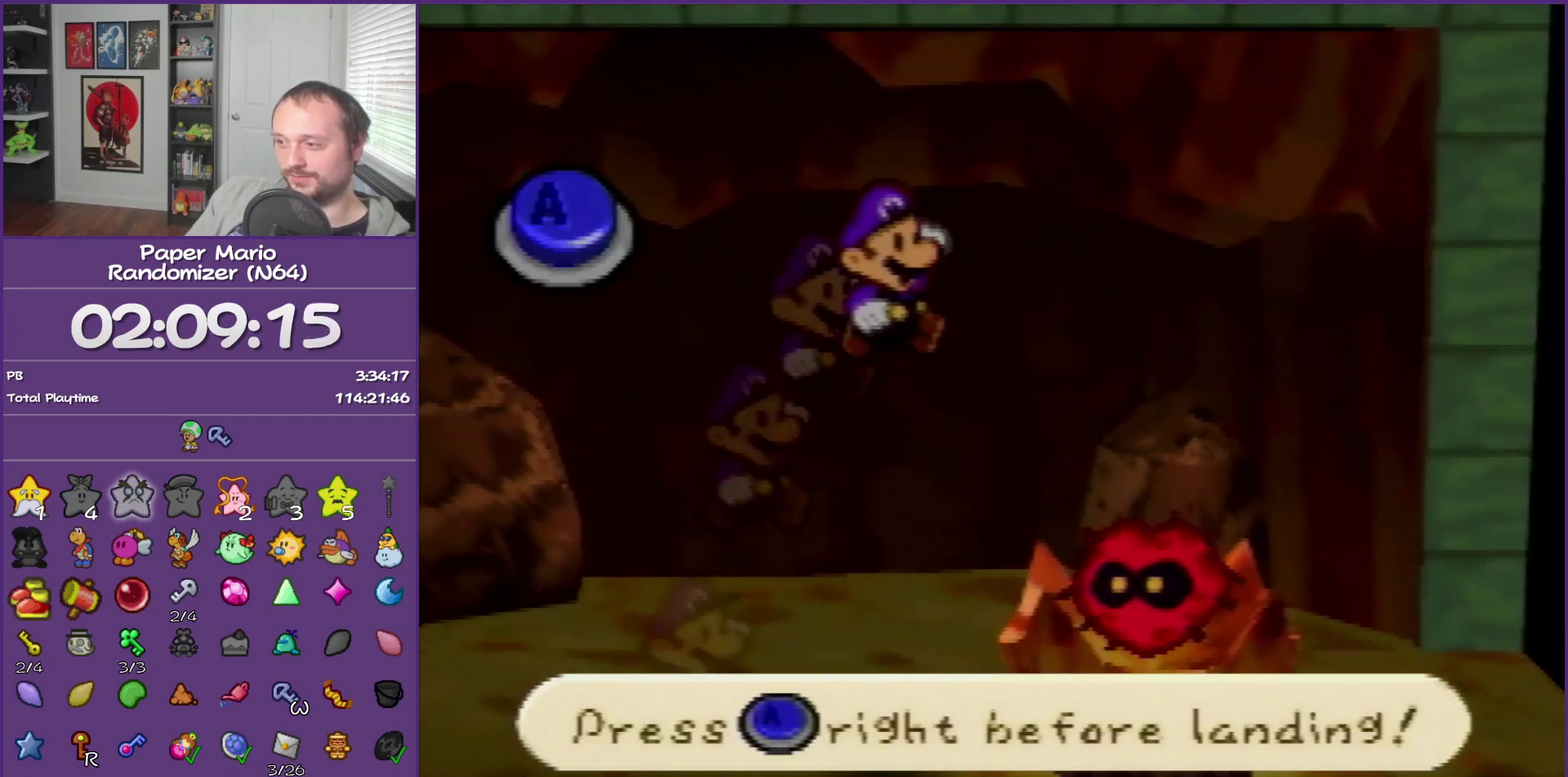
{"buttons": [], "left_stick": "center", "events": [[283, "A", "down"], [433, "A", "up"]]}
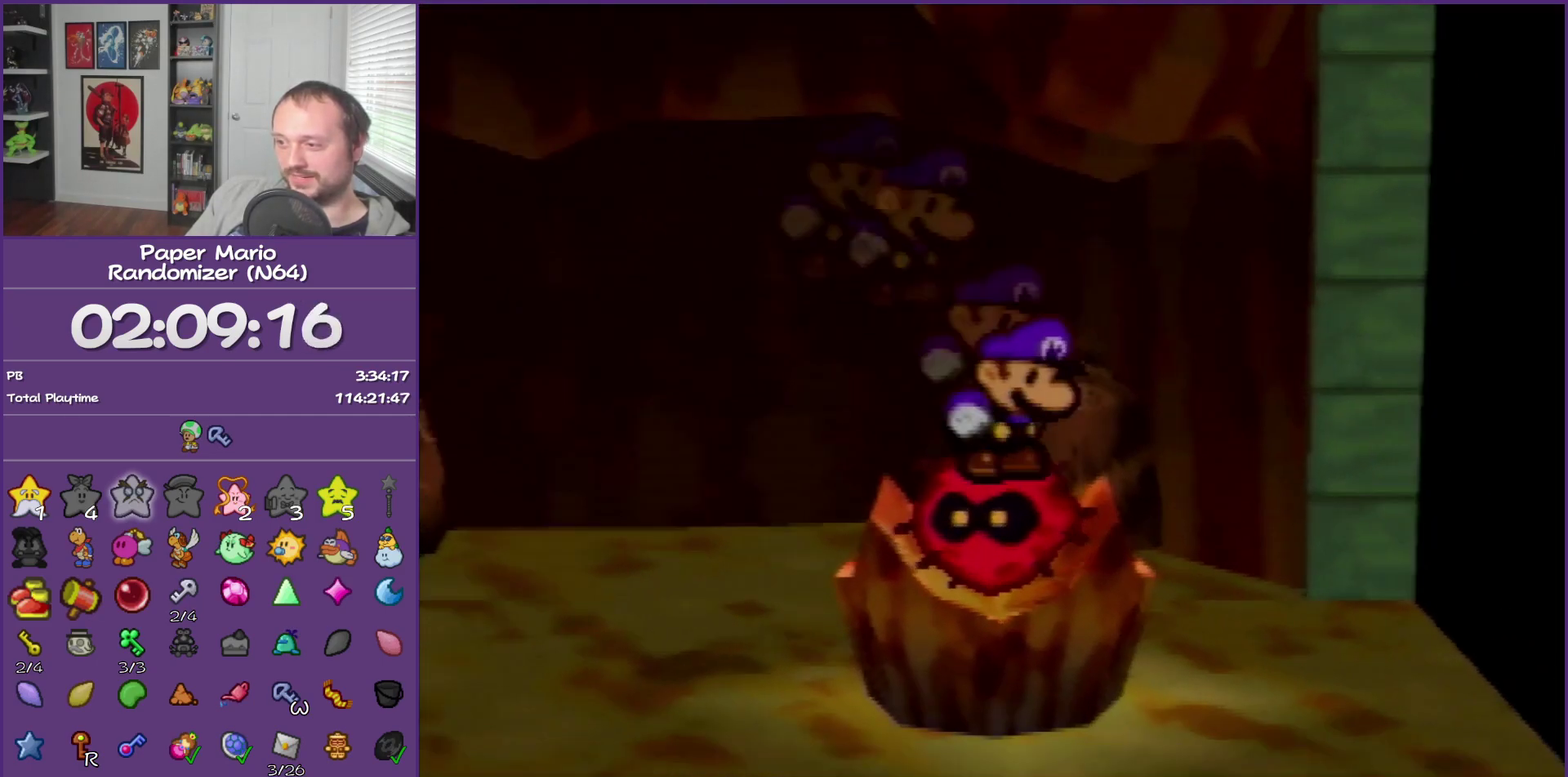
{"buttons": [], "left_stick": "center", "events": []}
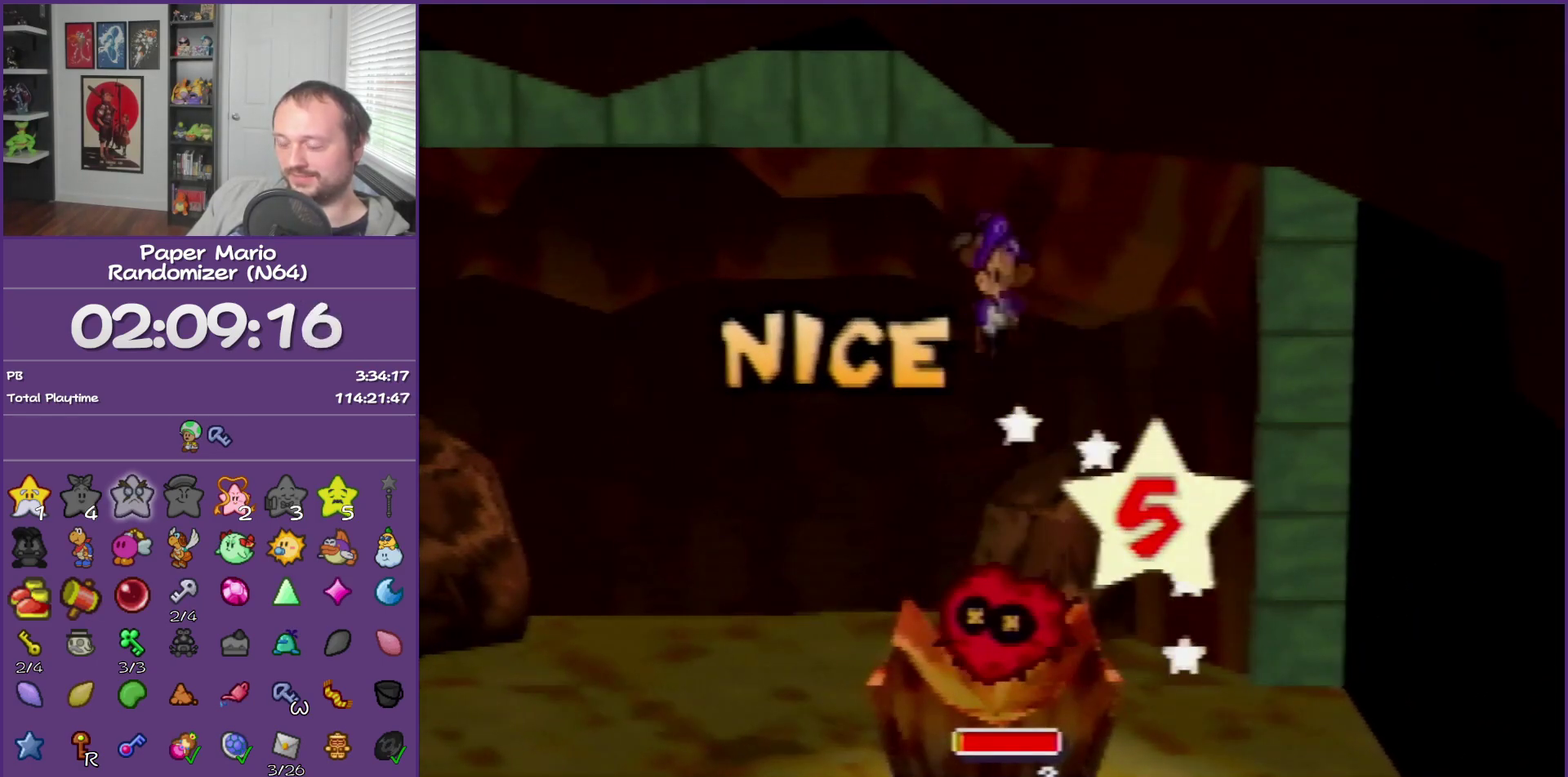
{"buttons": [], "left_stick": "center", "events": []}
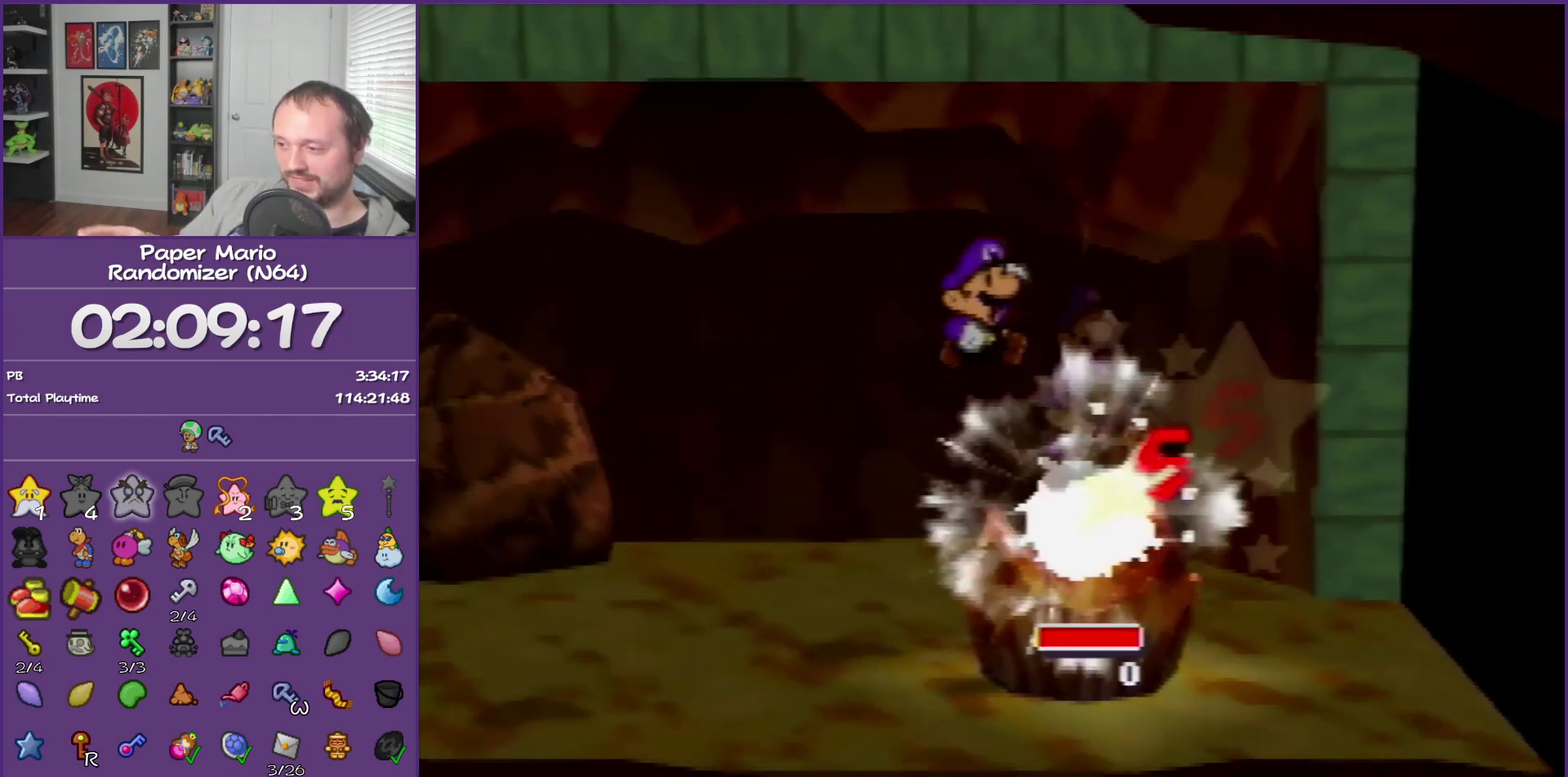
{"buttons": [], "left_stick": "center", "events": []}
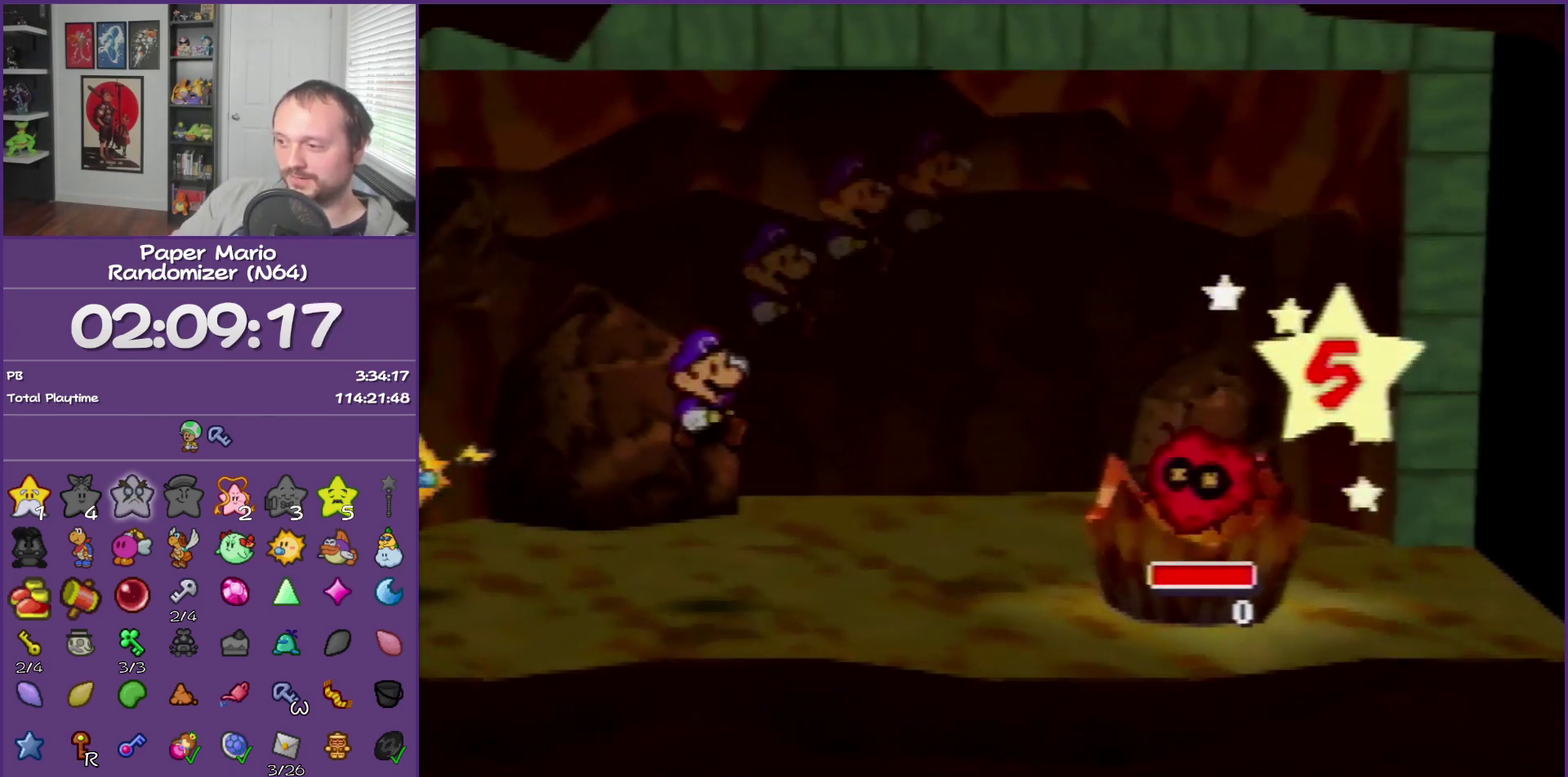
{"buttons": [], "left_stick": "center", "events": []}
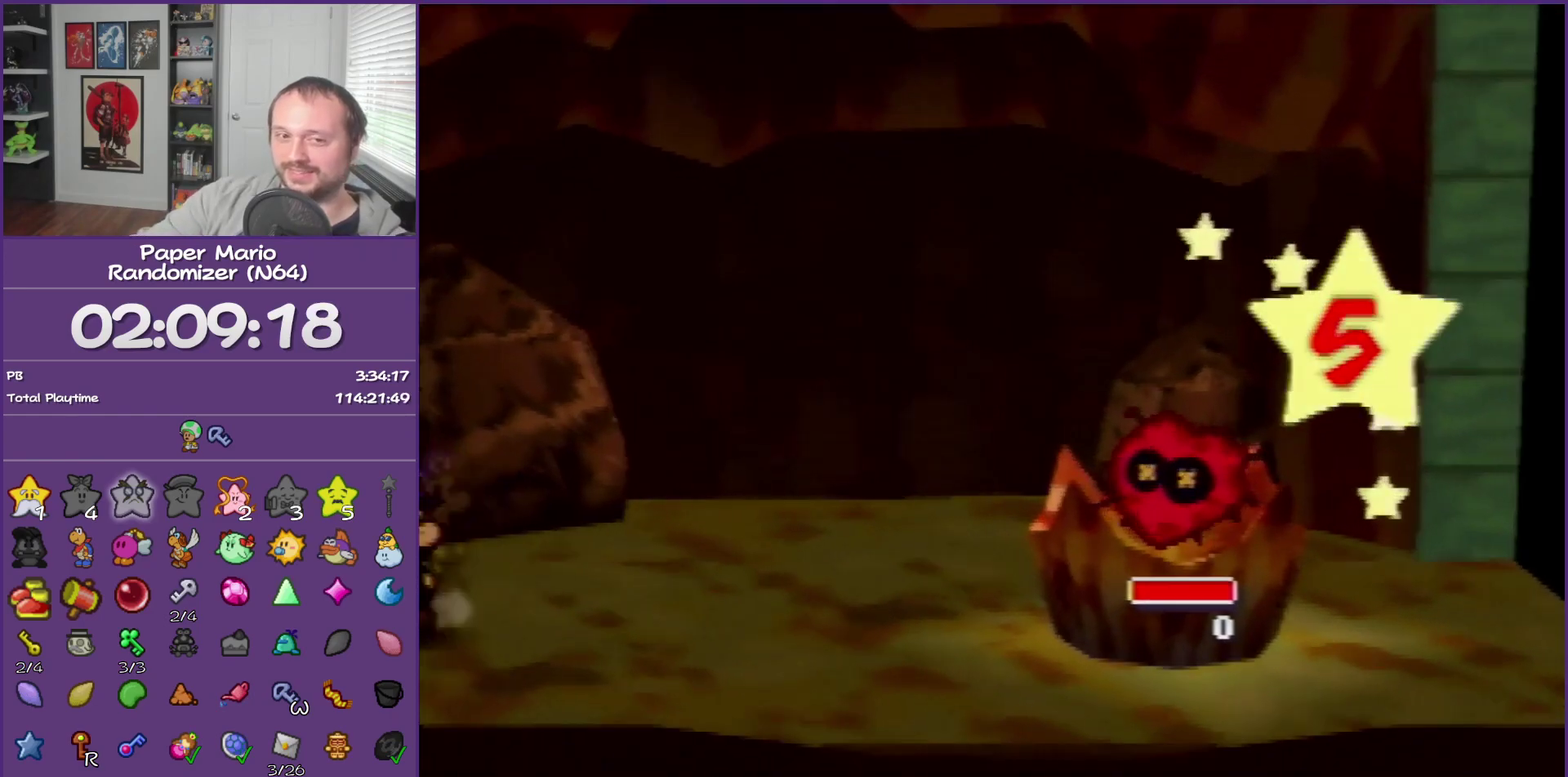
{"buttons": ["B"], "left_stick": "center", "events": [[333, "B", "down"]]}
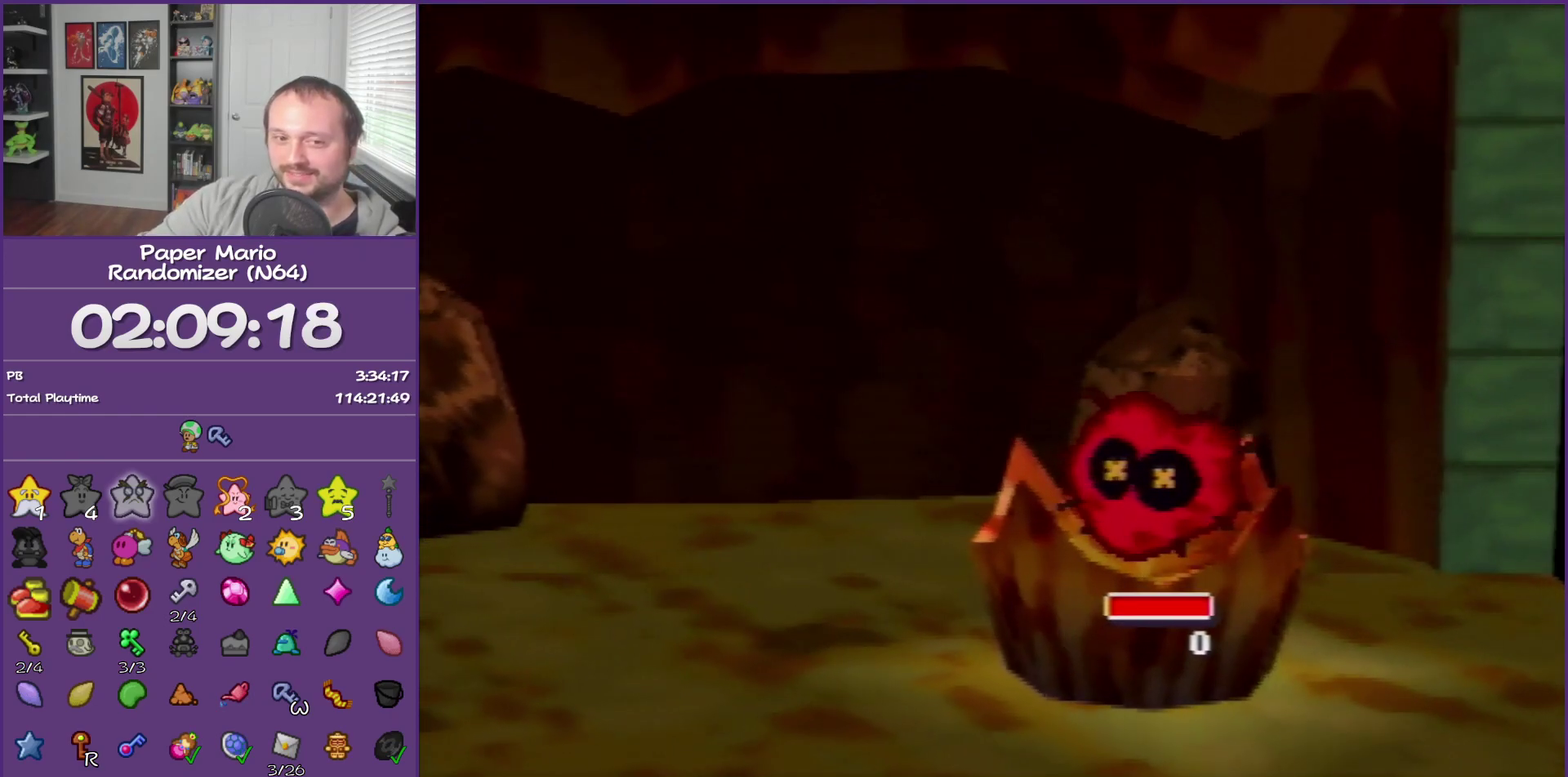
{"buttons": ["B"], "left_stick": "center", "events": []}
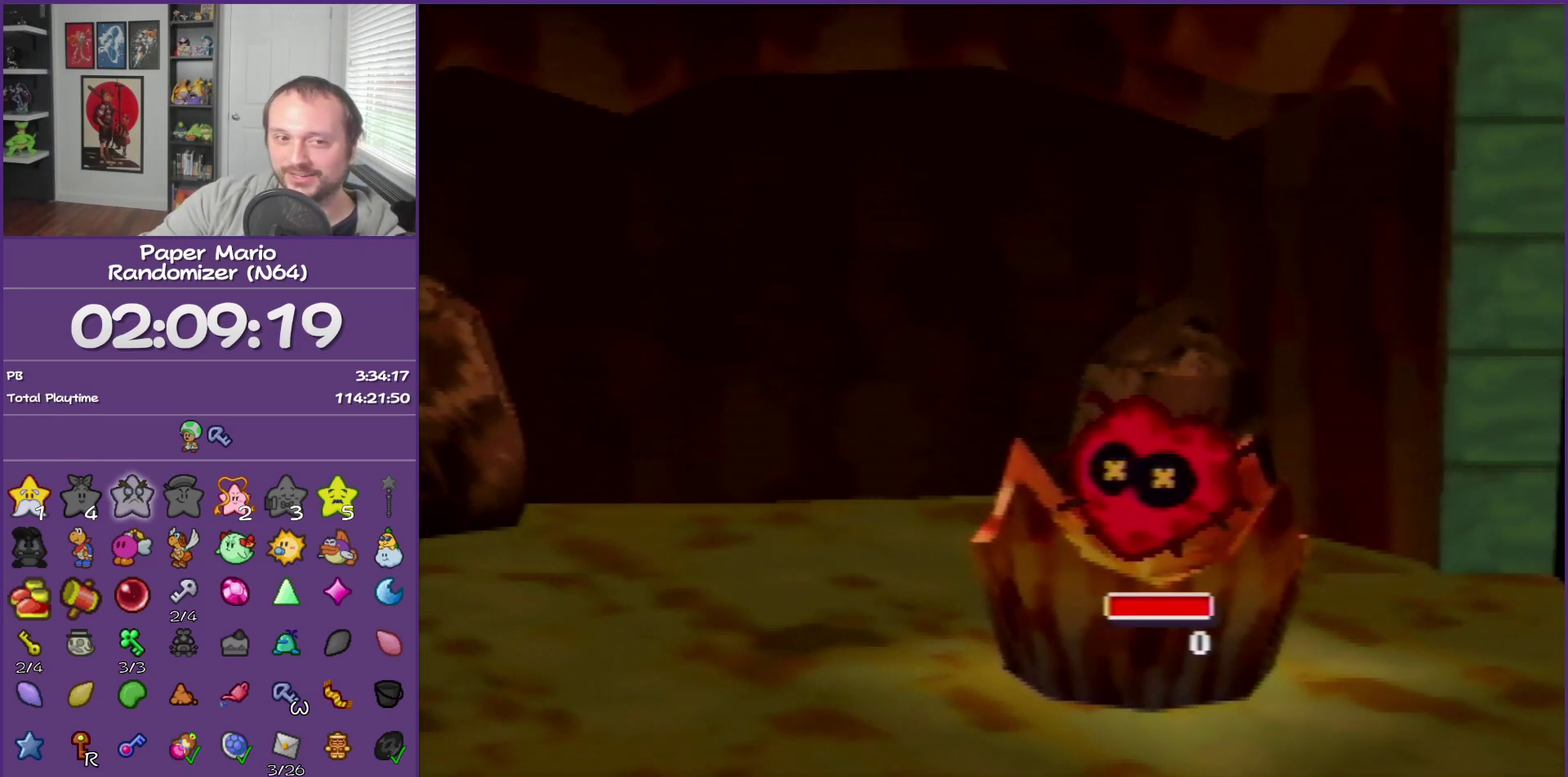
{"buttons": ["B"], "left_stick": "center", "events": []}
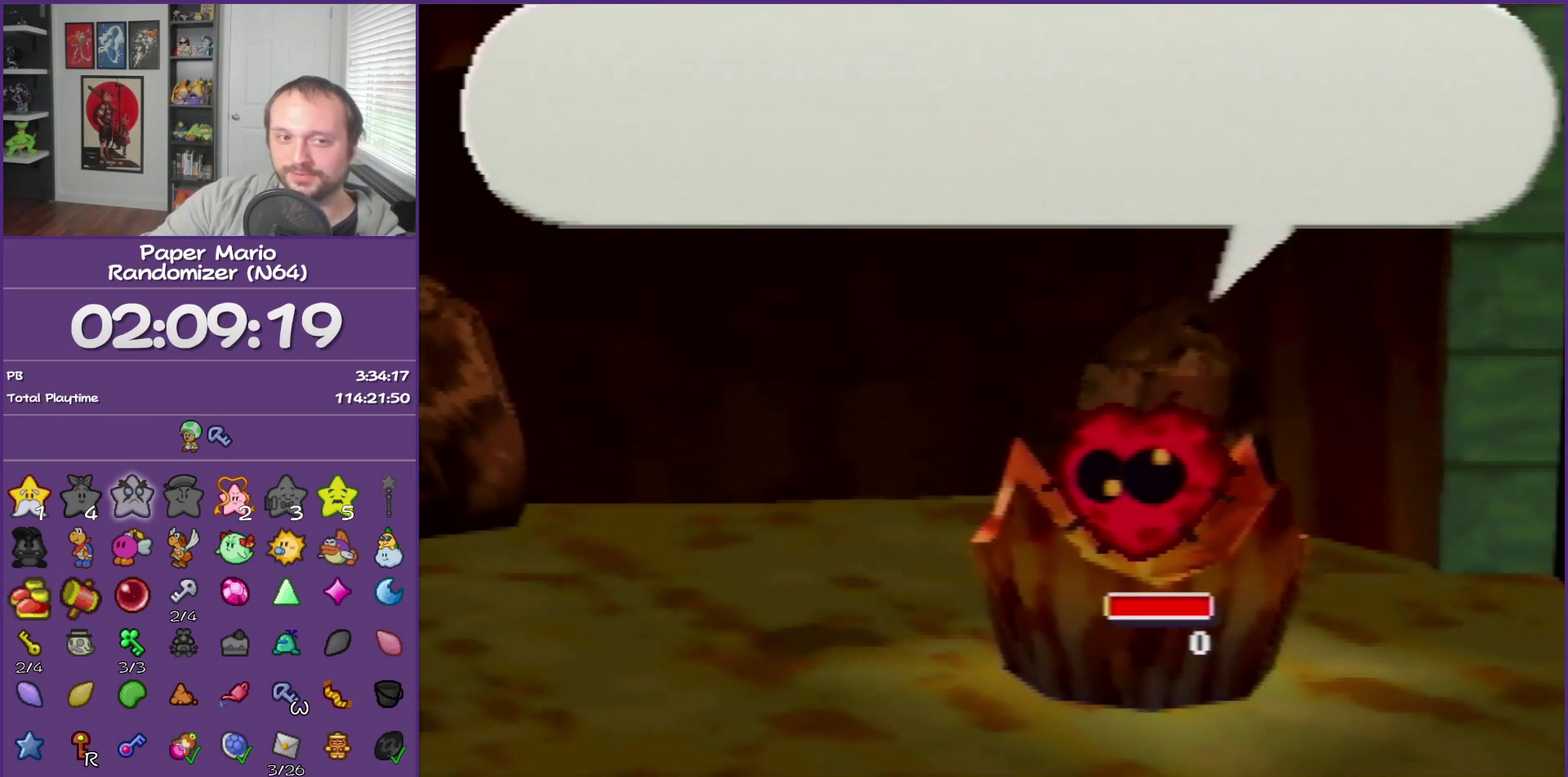
{"buttons": ["B"], "left_stick": "center", "events": []}
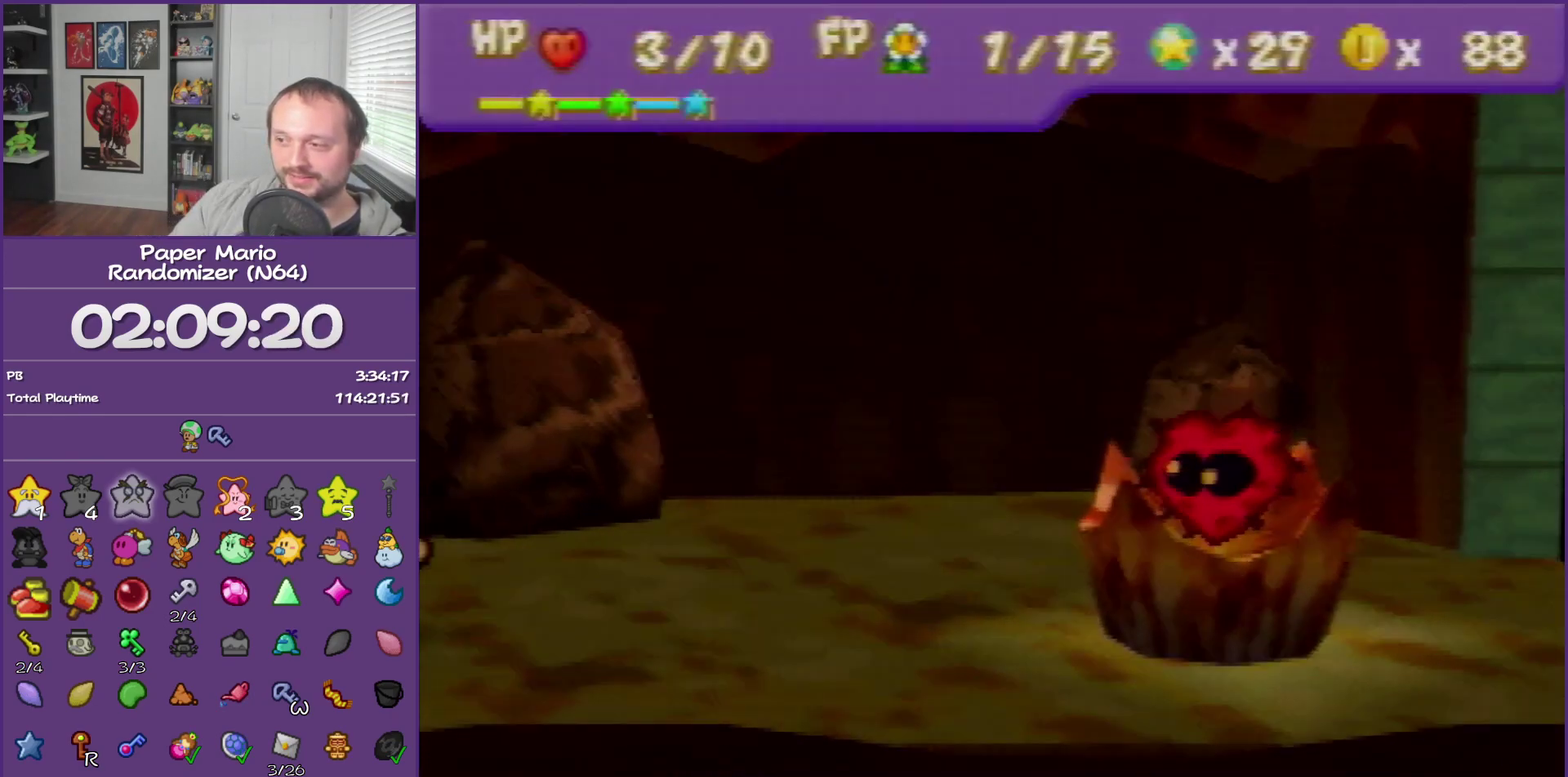
{"buttons": ["B"], "left_stick": "center", "events": []}
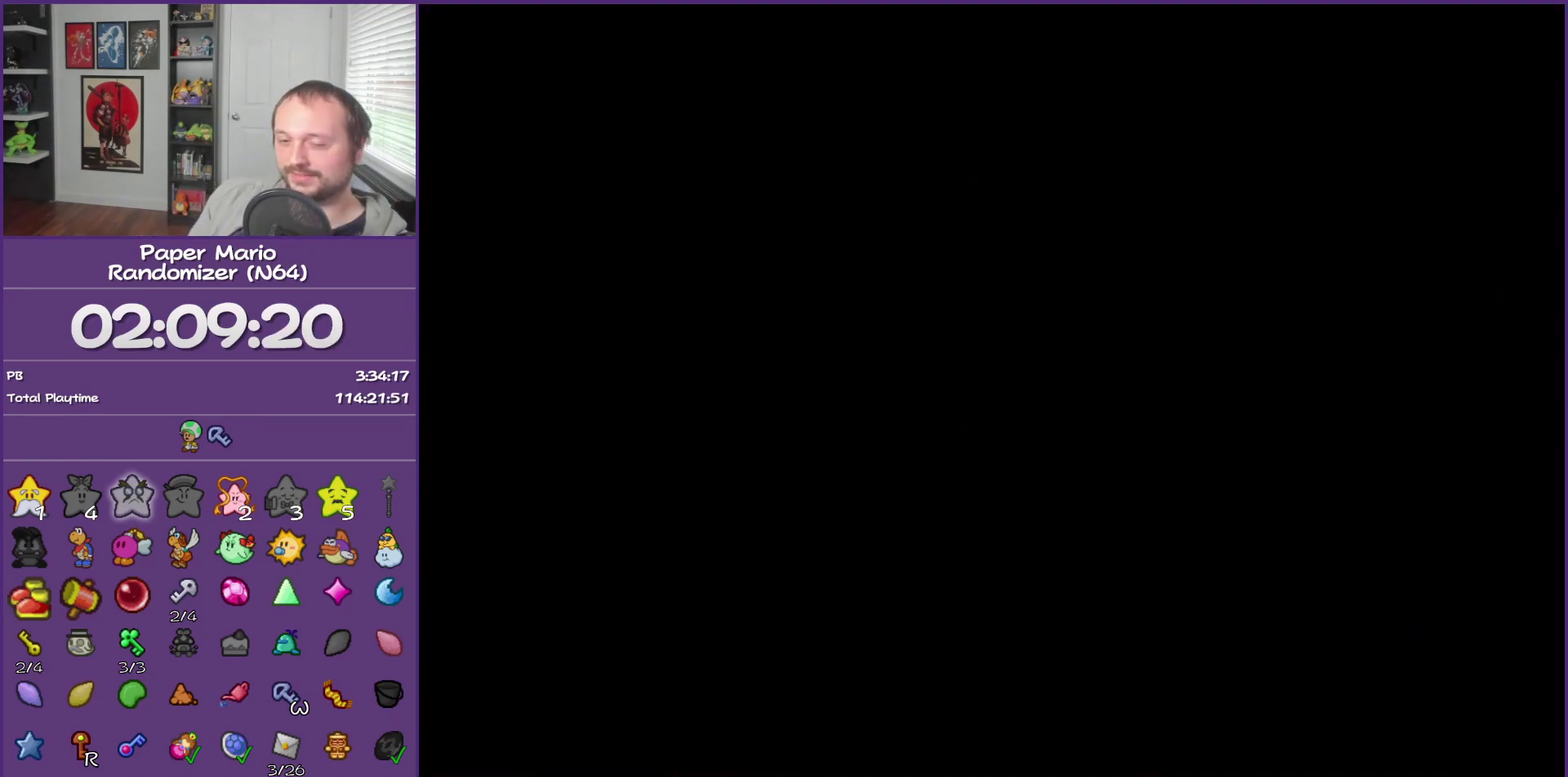
{"buttons": ["B"], "left_stick": "center", "events": []}
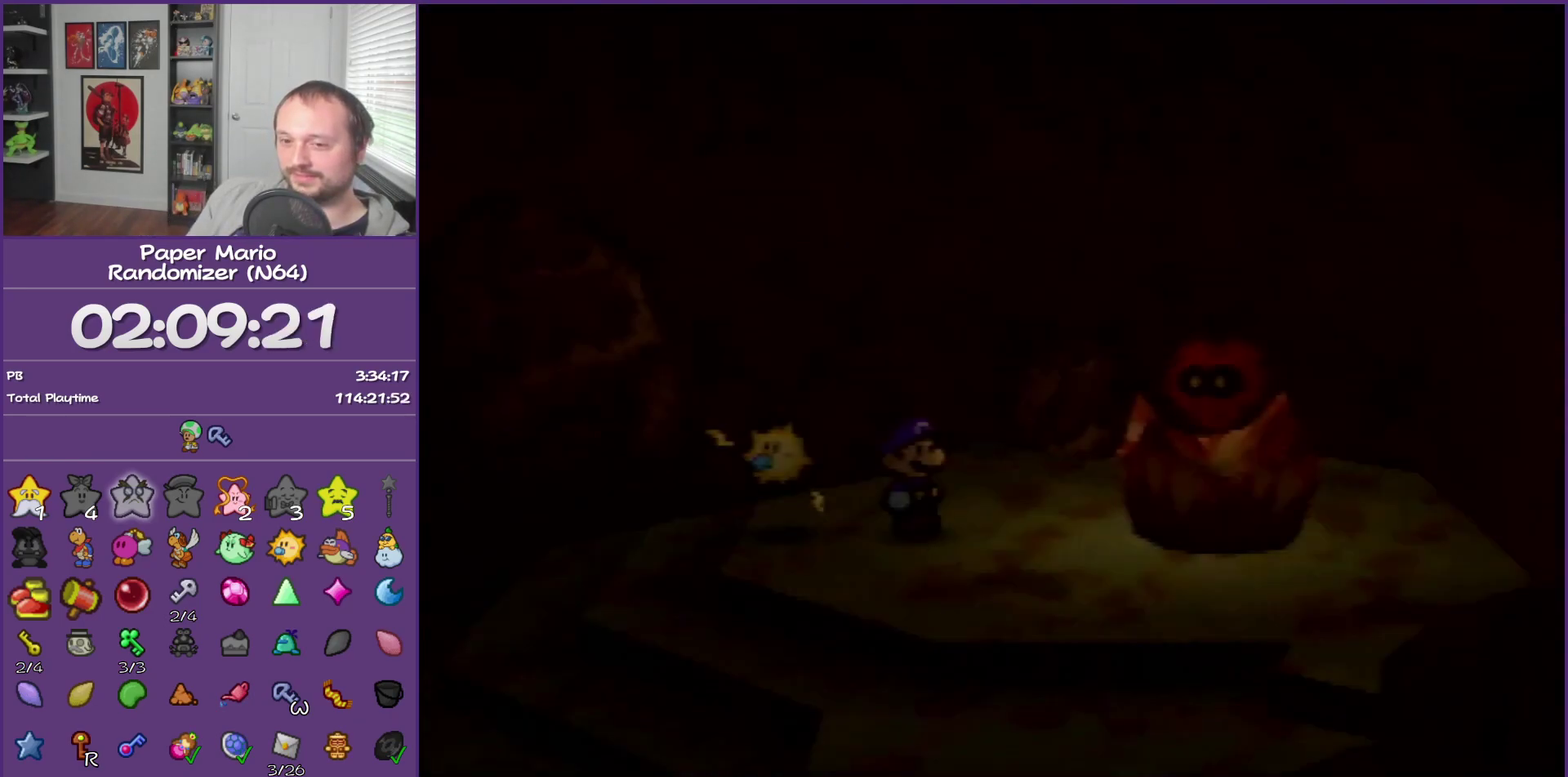
{"buttons": ["B"], "left_stick": "center", "events": []}
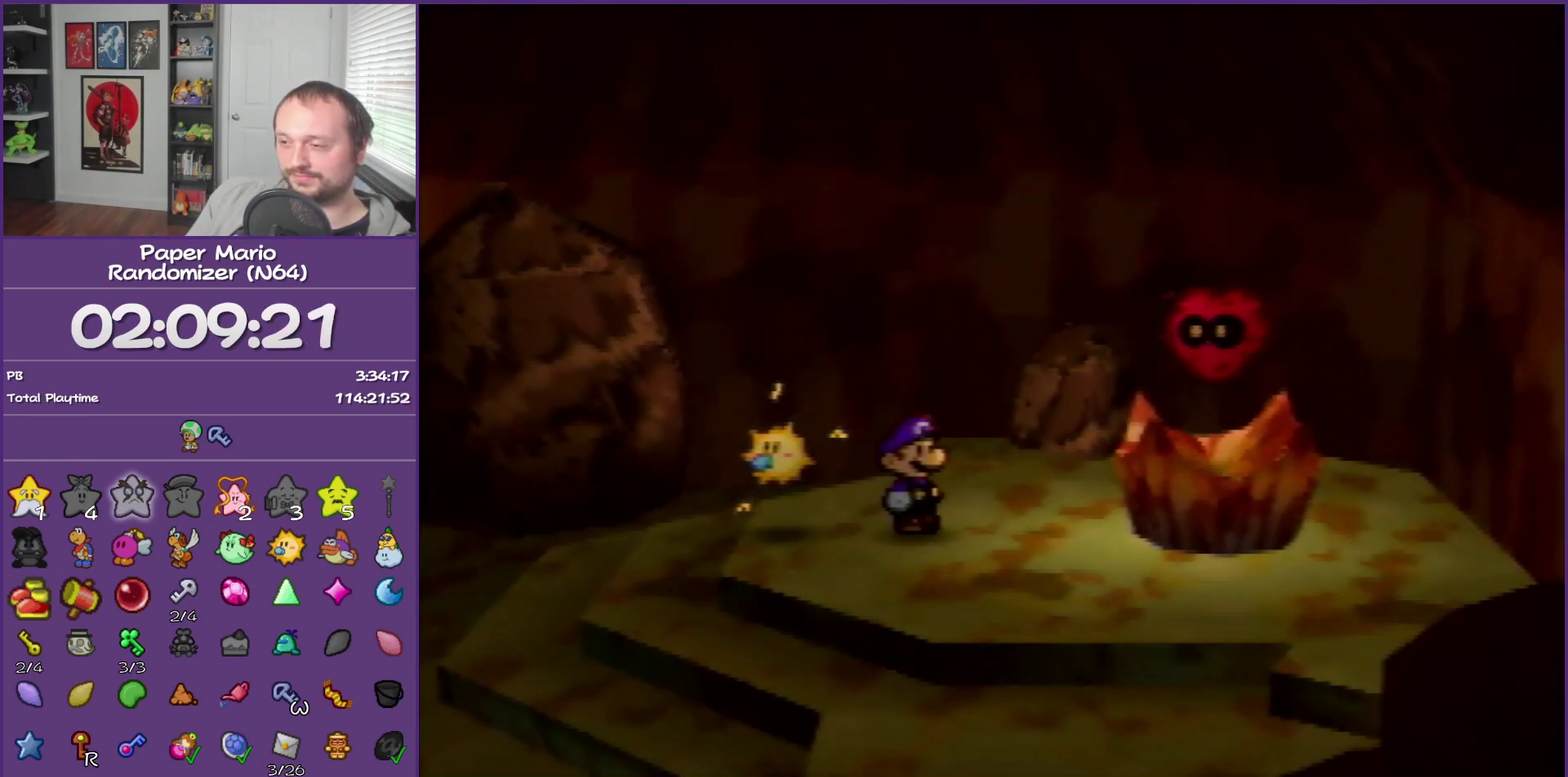
{"buttons": ["B"], "left_stick": "center", "events": []}
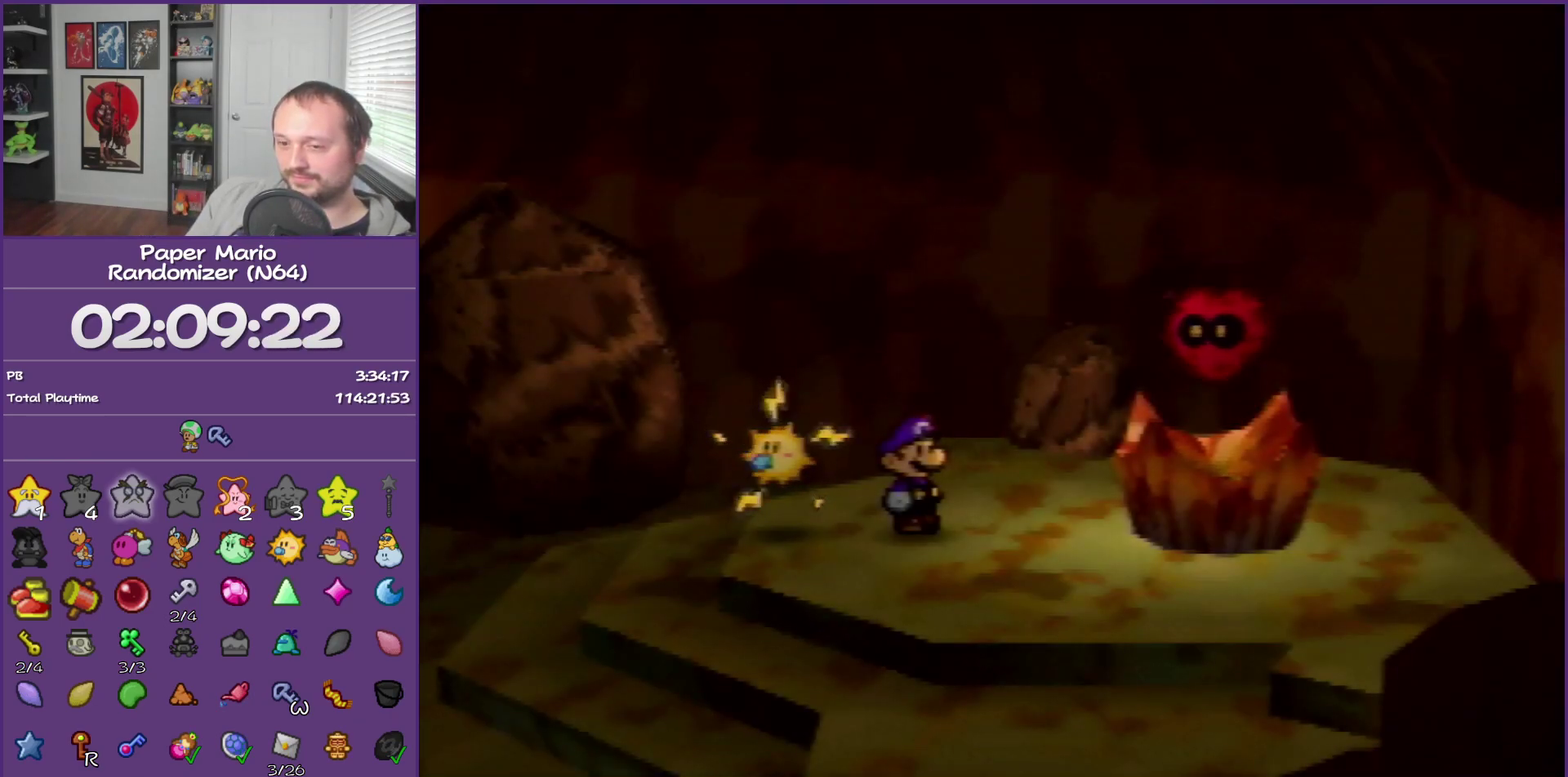
{"buttons": ["B"], "left_stick": "center", "events": []}
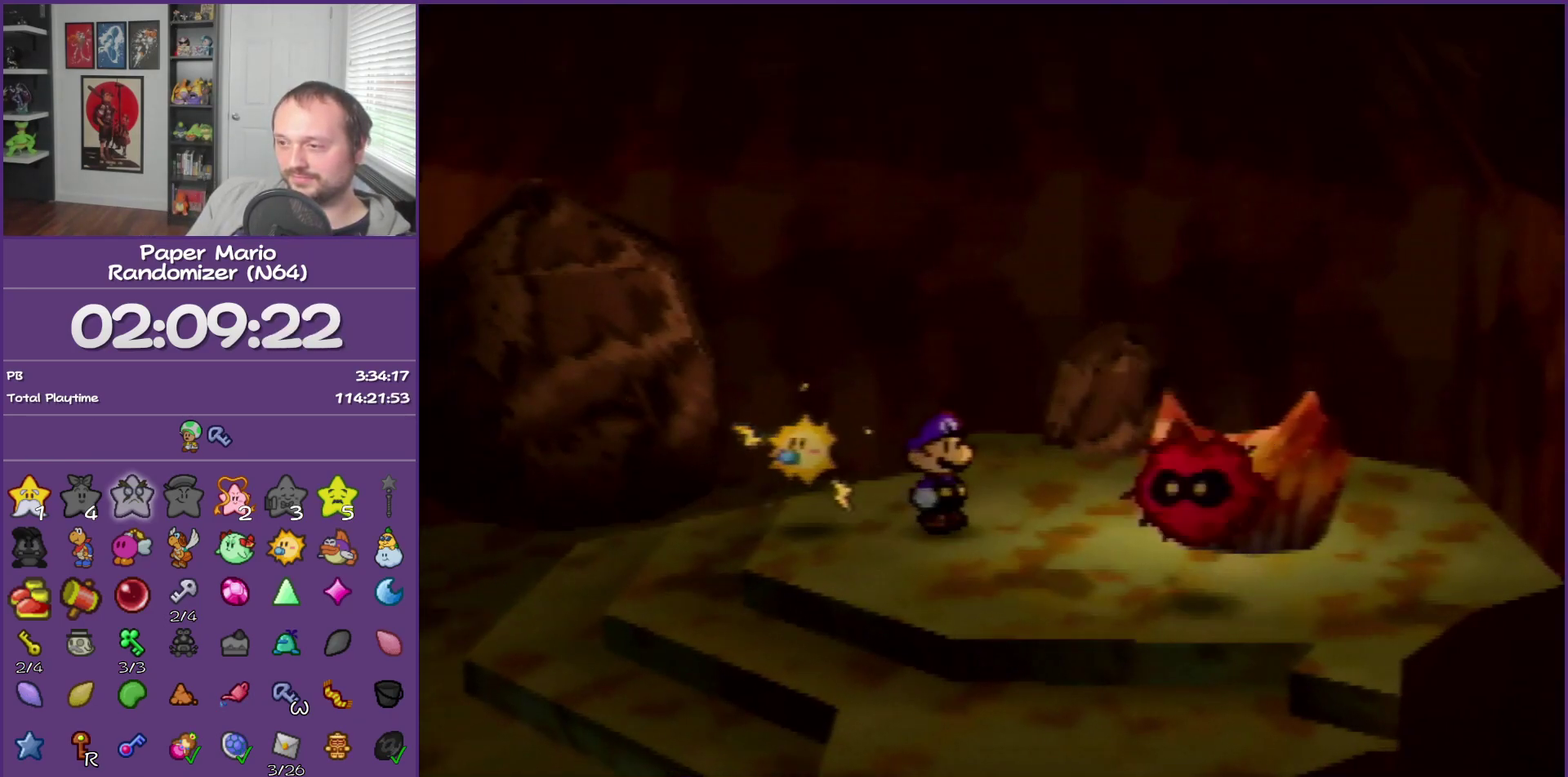
{"buttons": ["B"], "left_stick": "center", "events": []}
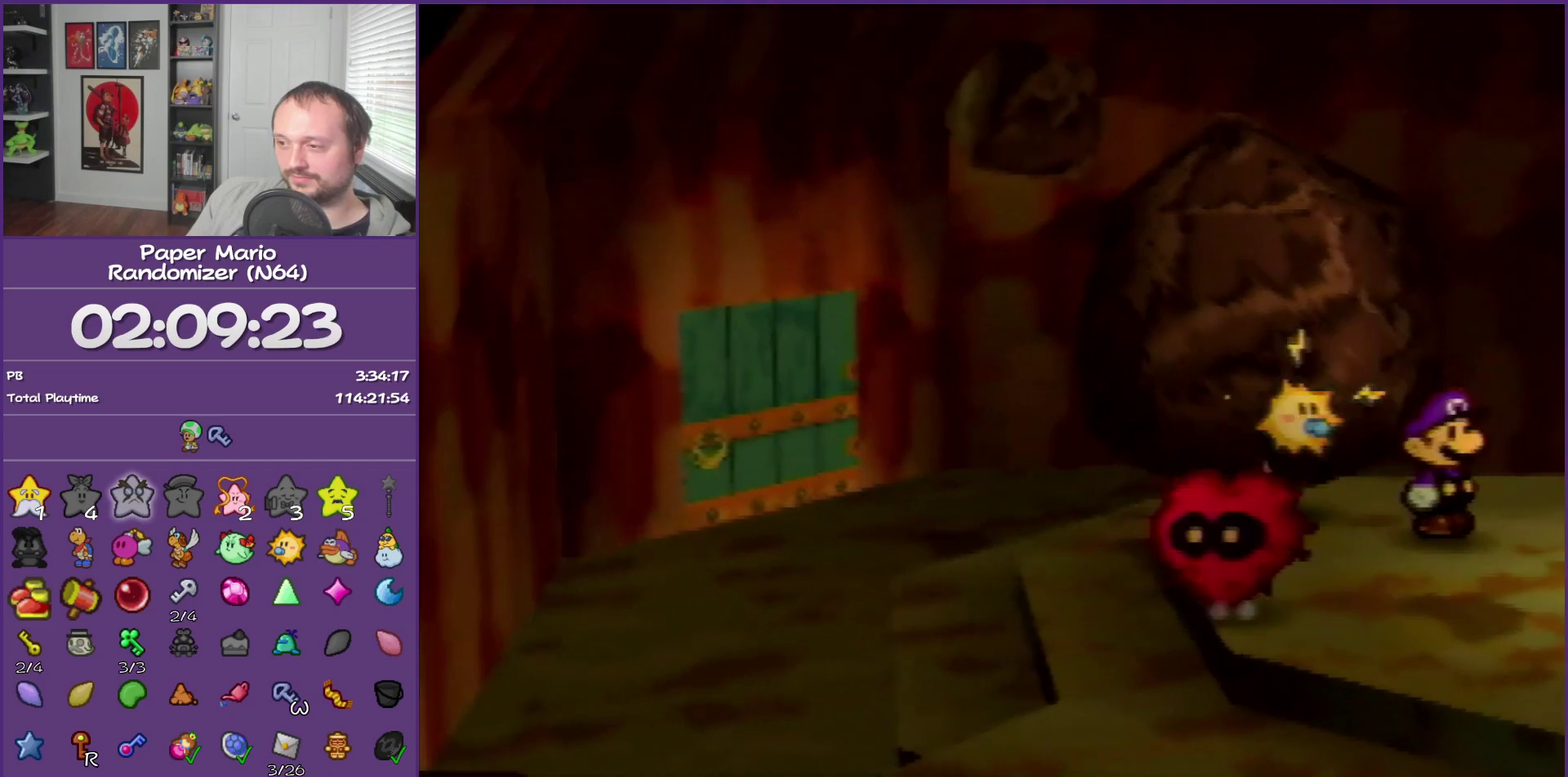
{"buttons": ["B"], "left_stick": "center", "events": []}
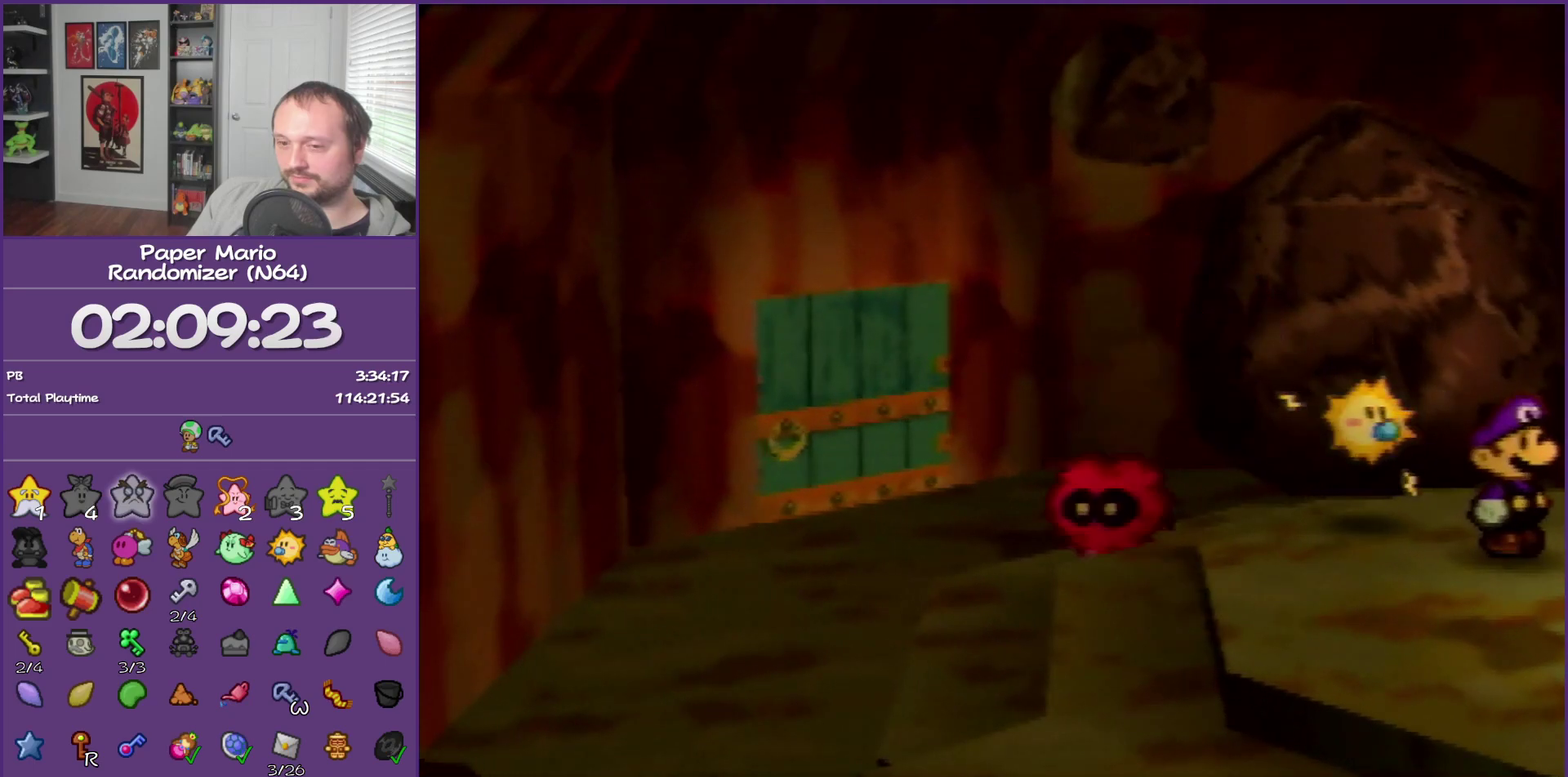
{"buttons": ["B"], "left_stick": "center", "events": []}
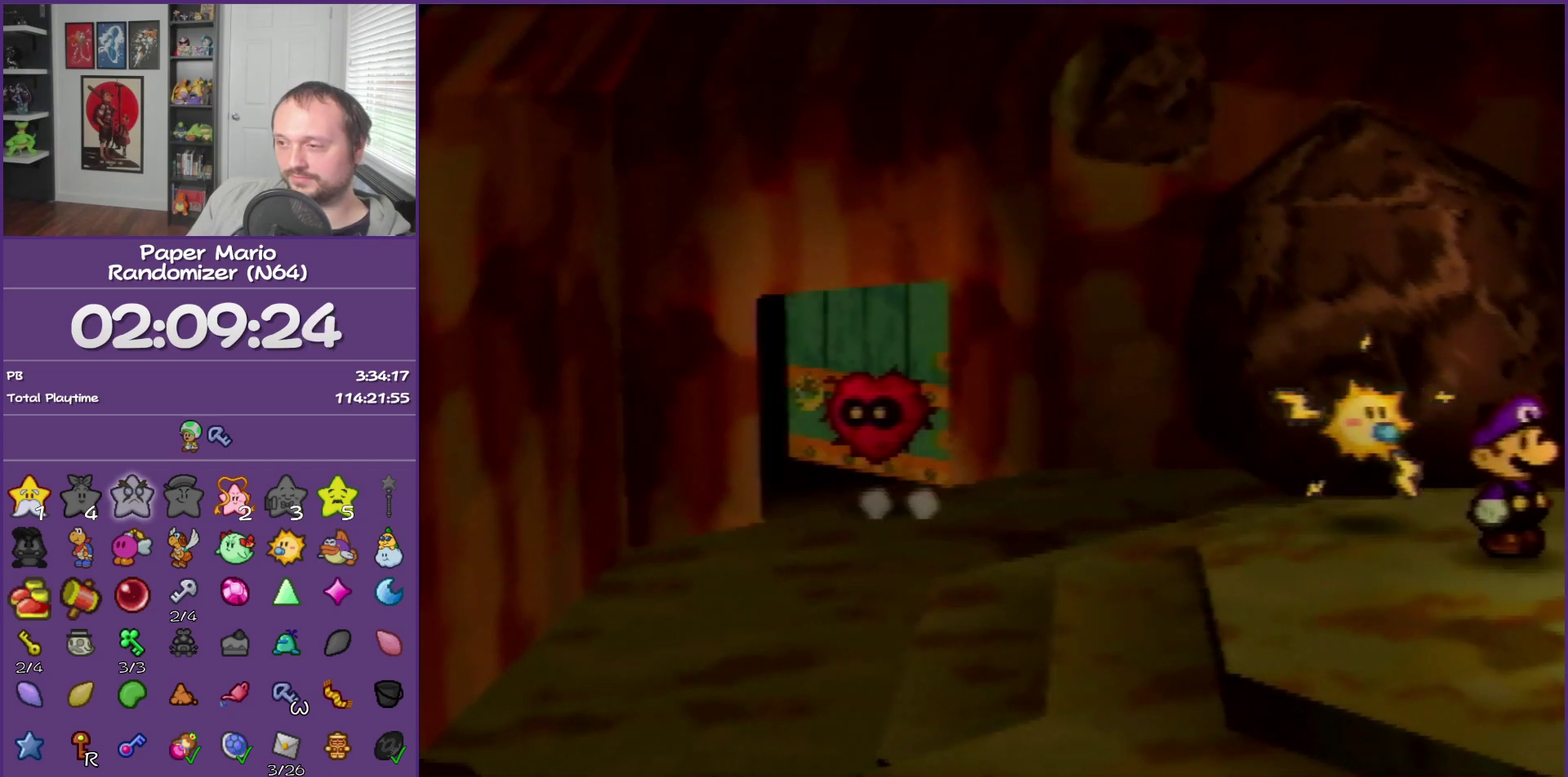
{"buttons": ["B"], "left_stick": "center", "events": []}
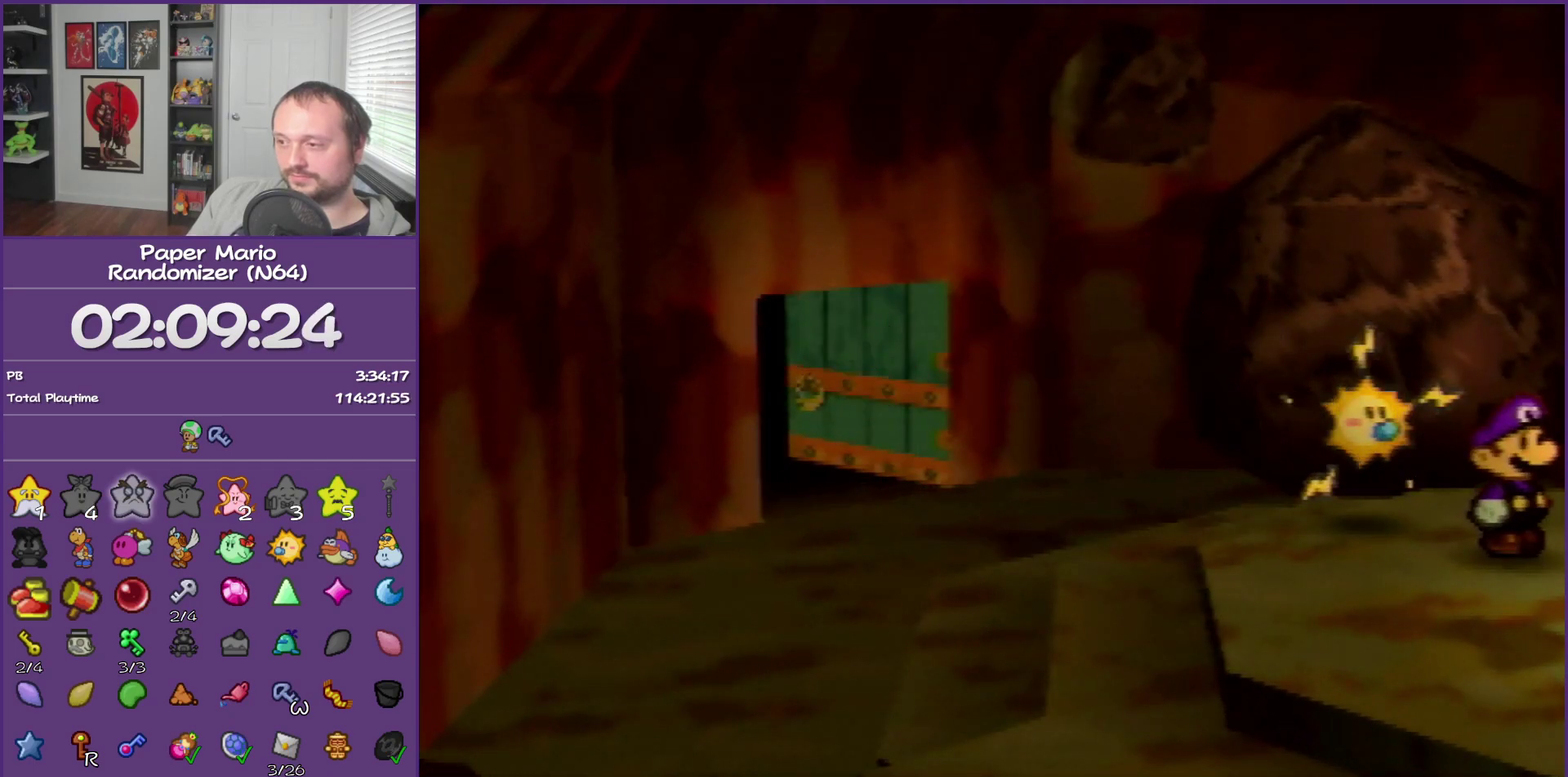
{"buttons": ["B"], "left_stick": "center", "events": []}
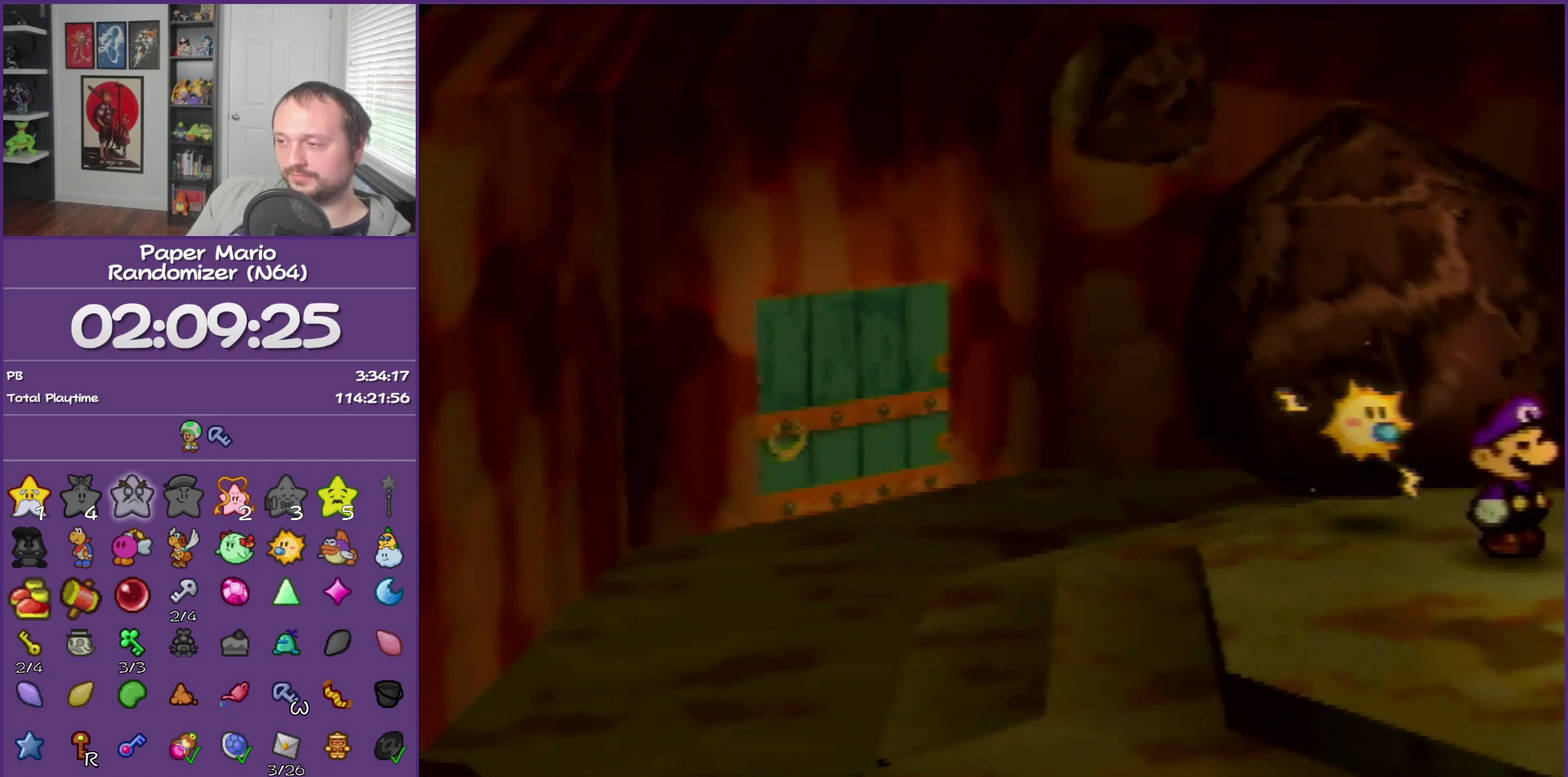
{"buttons": ["B"], "left_stick": "left", "events": [[17, "left_stick", "left"], [400, "Z", "down"], [483, "Z", "up"]]}
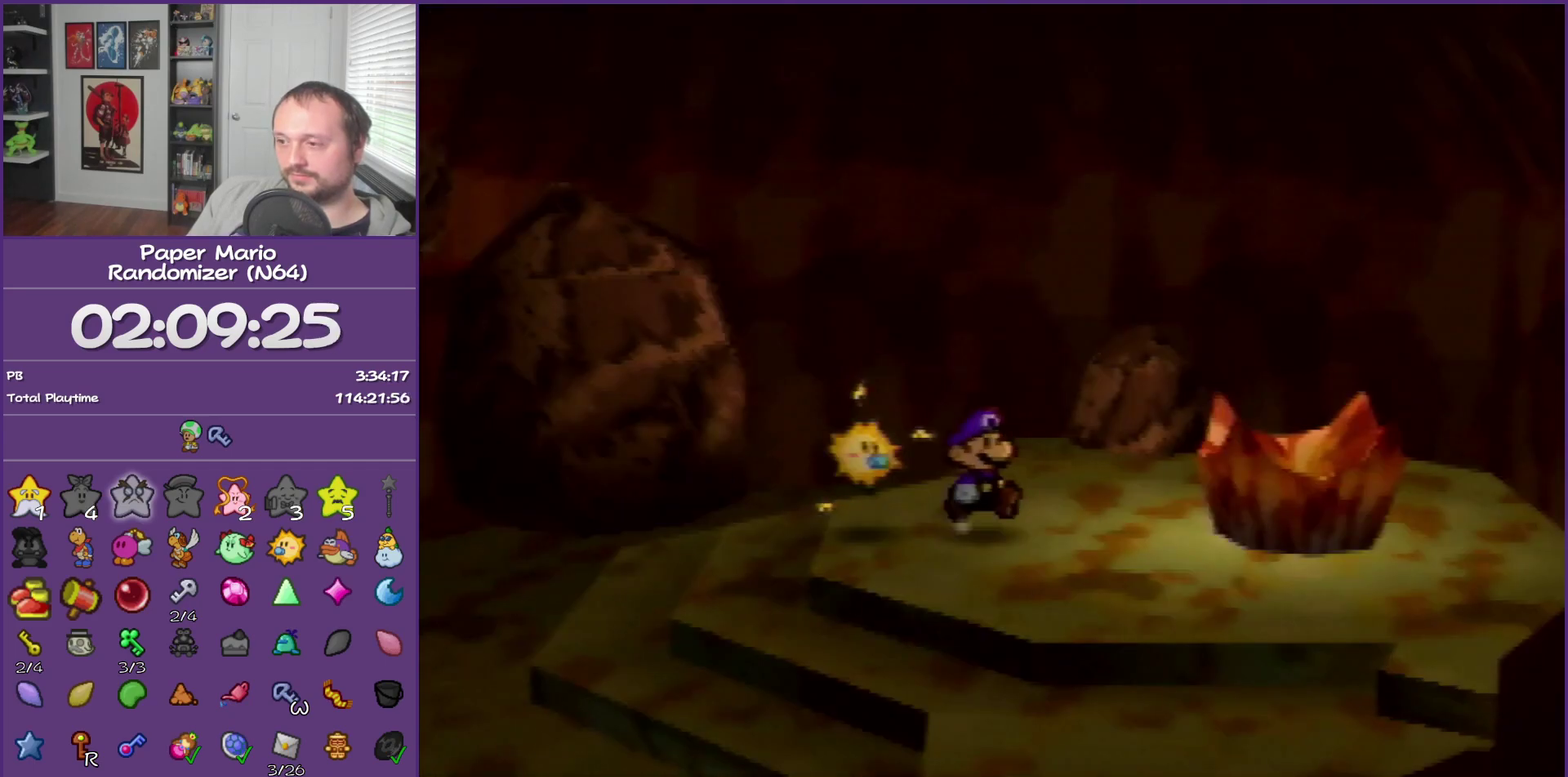
{"buttons": ["Z"], "left_stick": "left", "events": [[117, "Z", "down"], [200, "Z", "up"], [300, "Z", "down"], [367, "B", "up"], [367, "Z", "up"], [483, "Z", "down"]]}
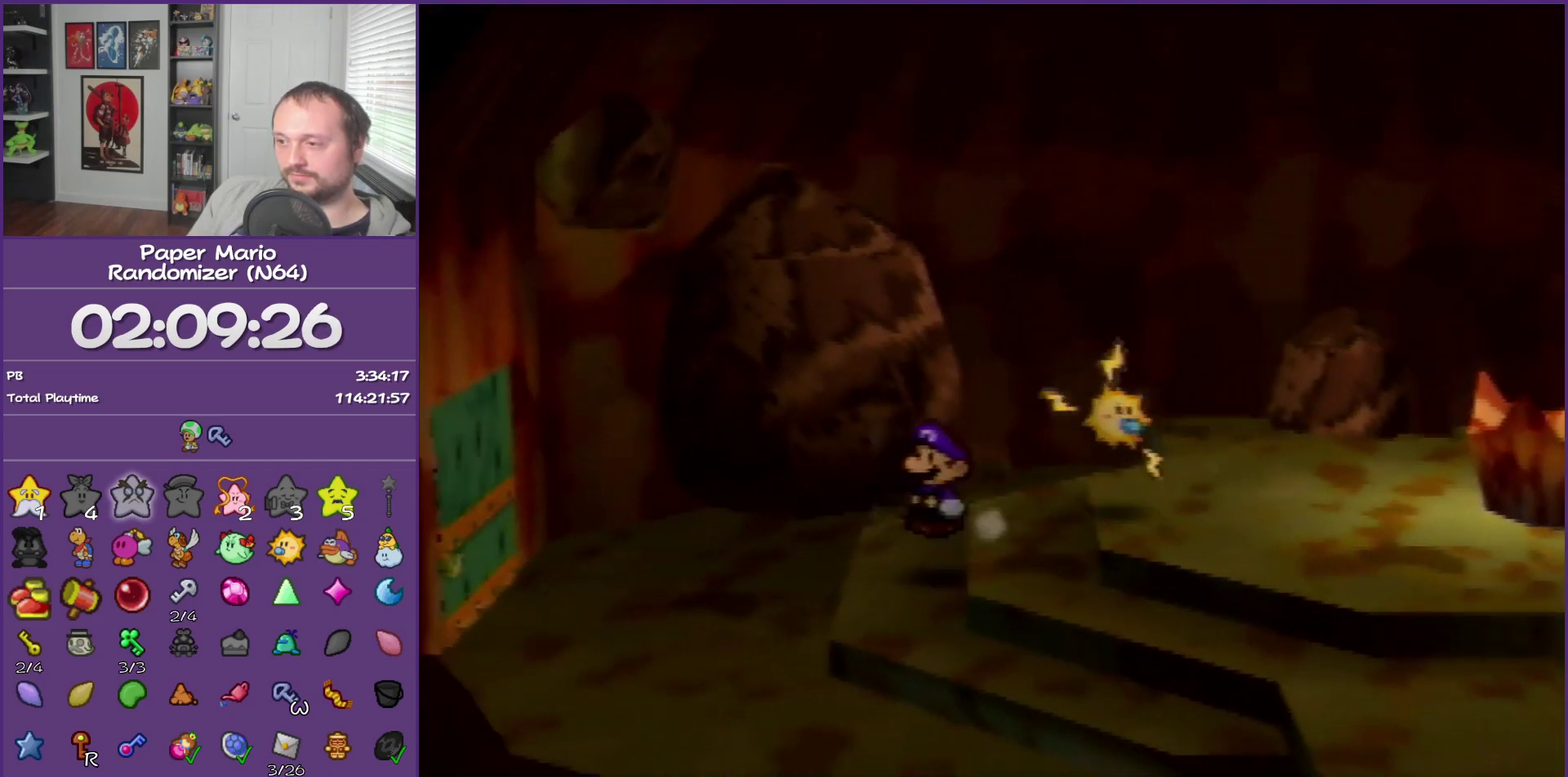
{"buttons": [], "left_stick": "left", "events": [[50, "Z", "up"], [150, "Z", "down"], [233, "Z", "up"]]}
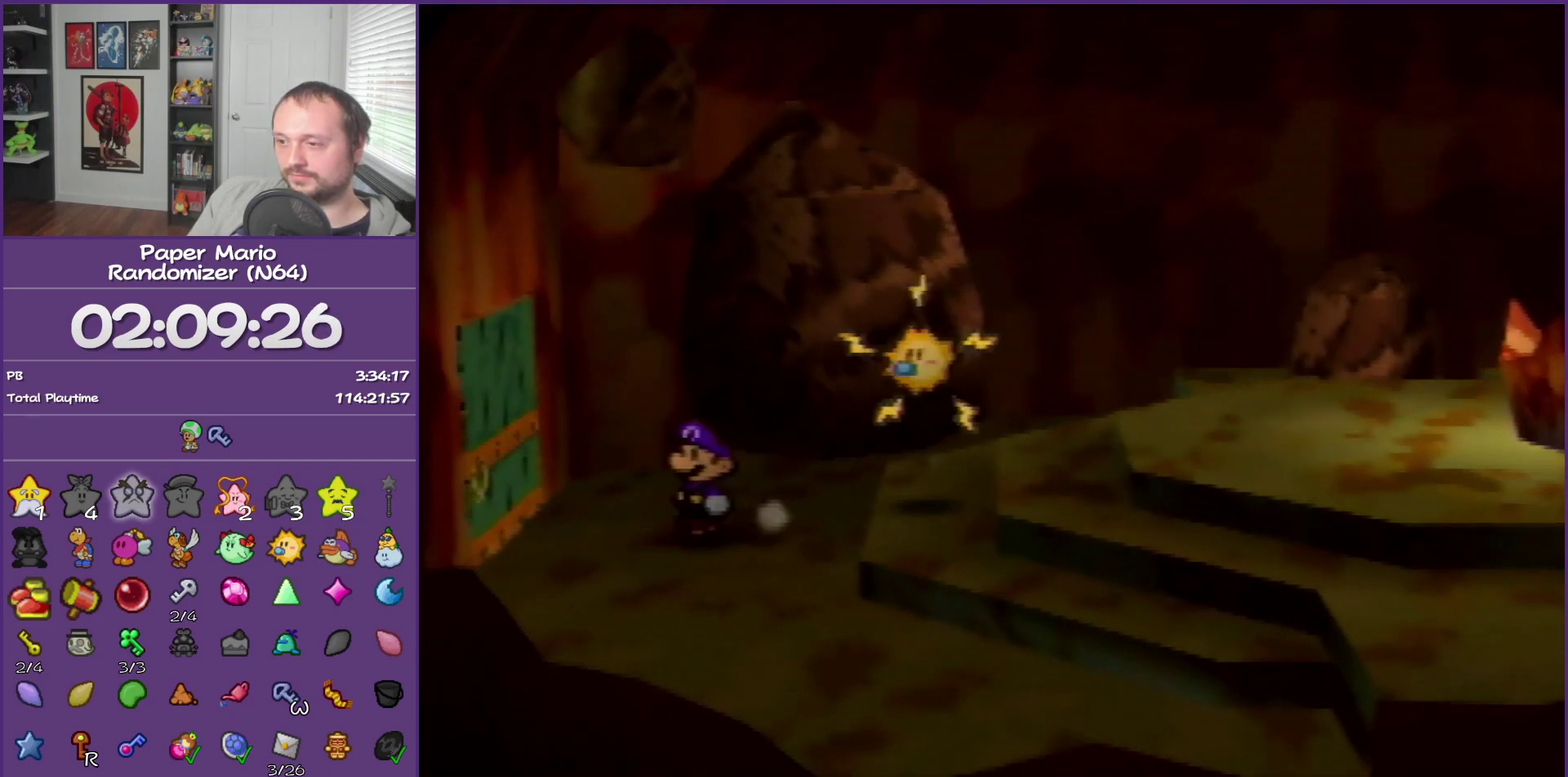
{"buttons": [], "left_stick": "left", "events": [[233, "A", "down"], [483, "A", "up"]]}
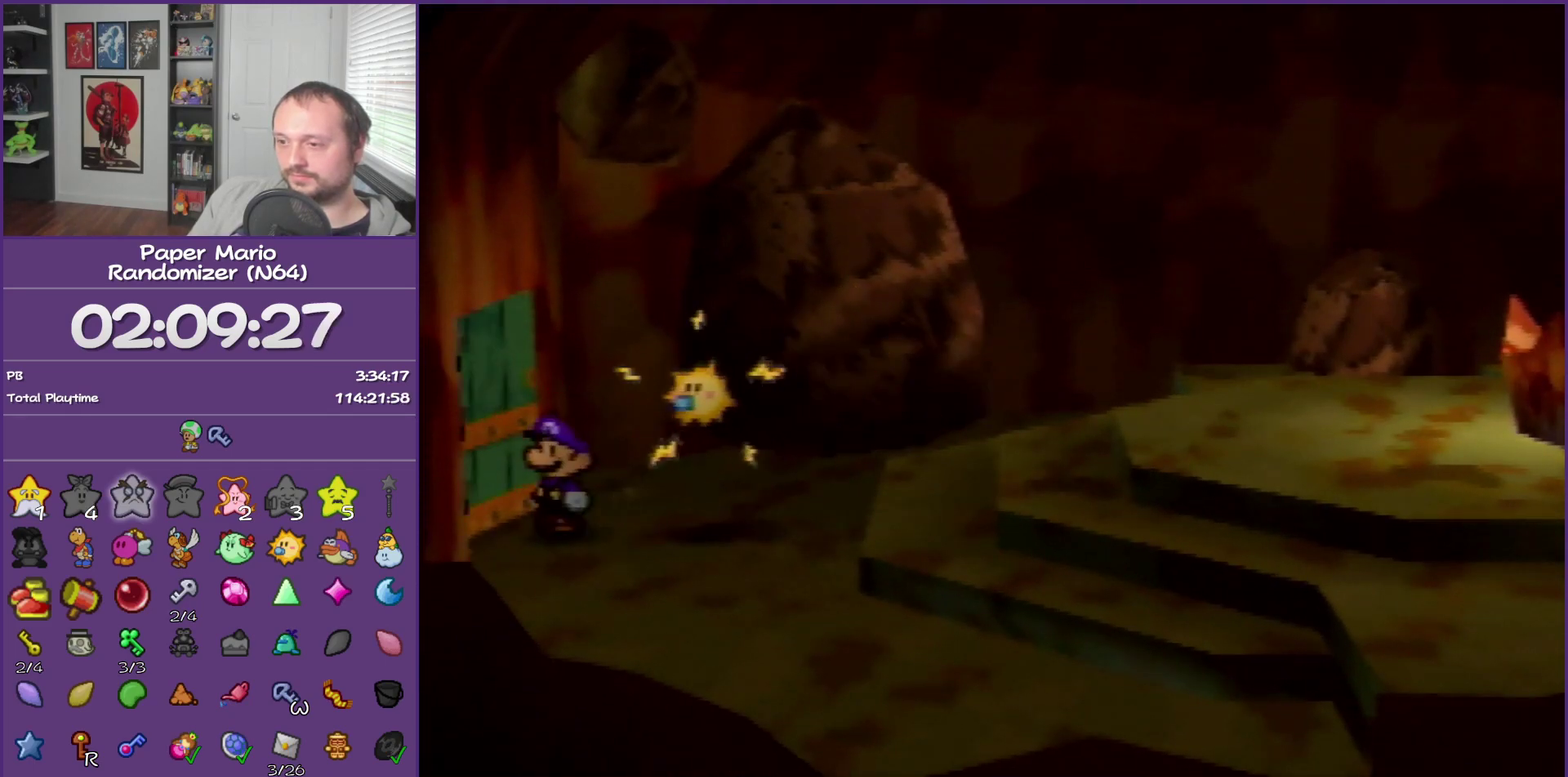
{"buttons": [], "left_stick": "left", "events": []}
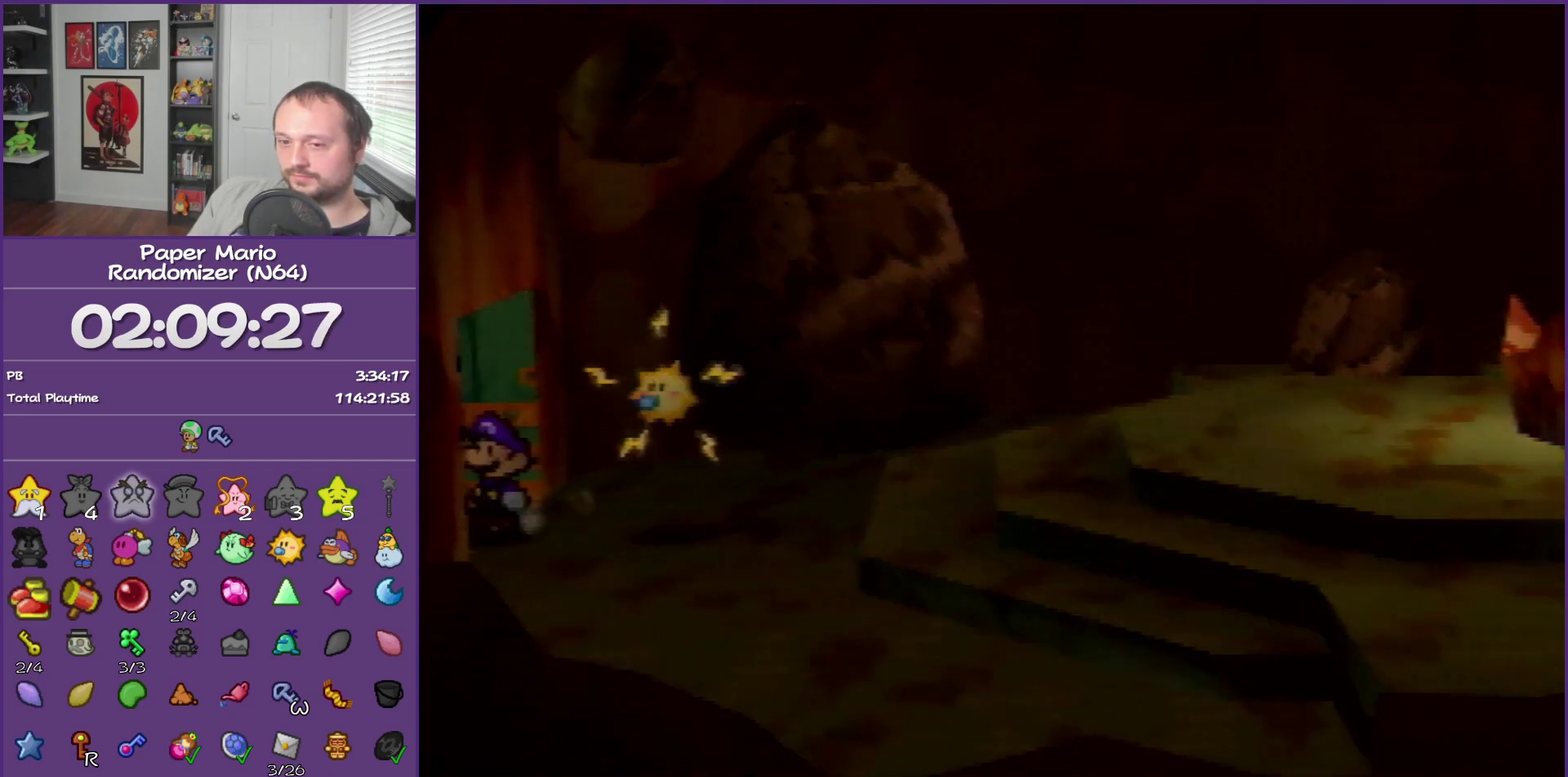
{"buttons": [], "left_stick": "left", "events": []}
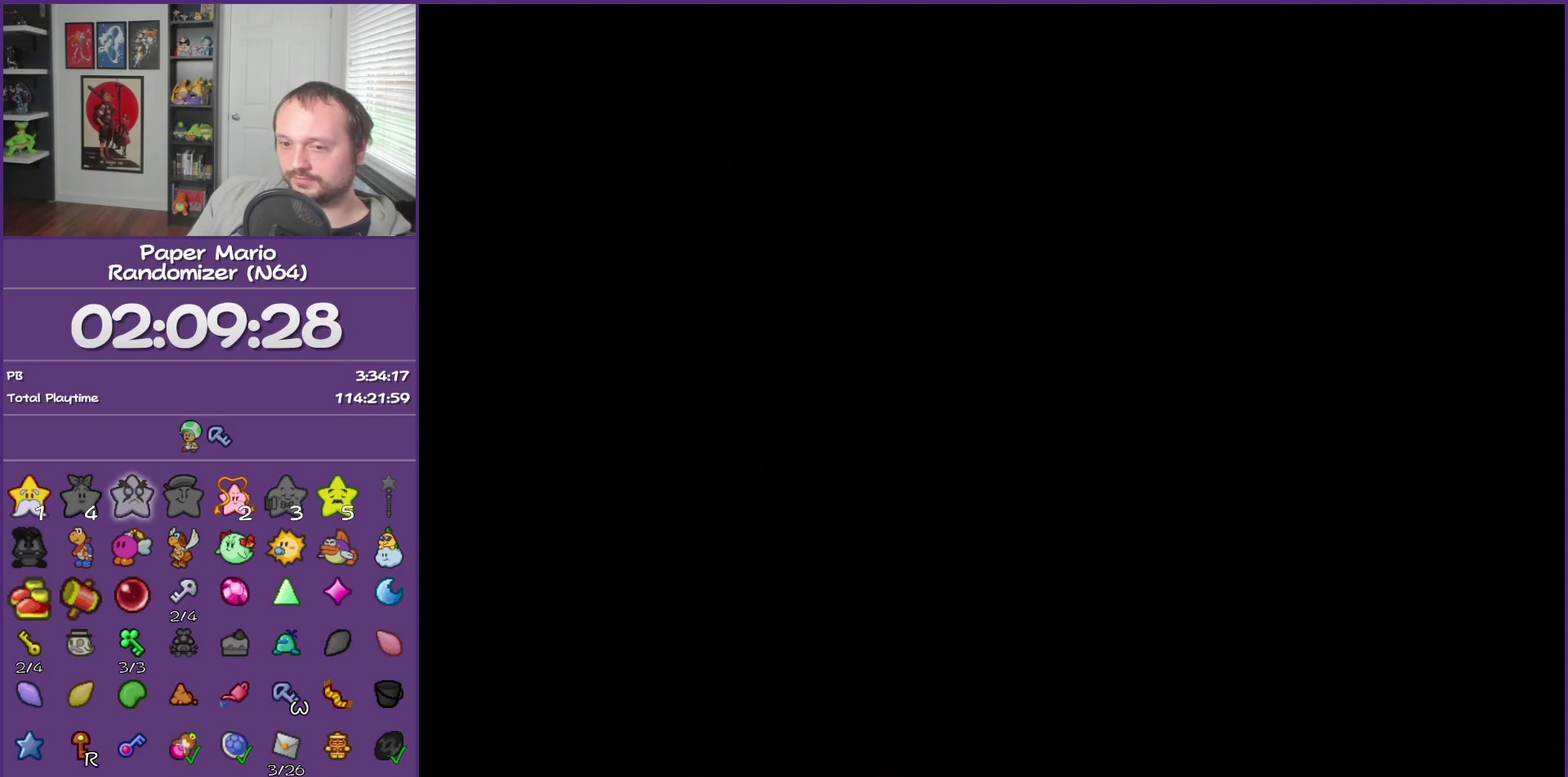
{"buttons": [], "left_stick": "left", "events": []}
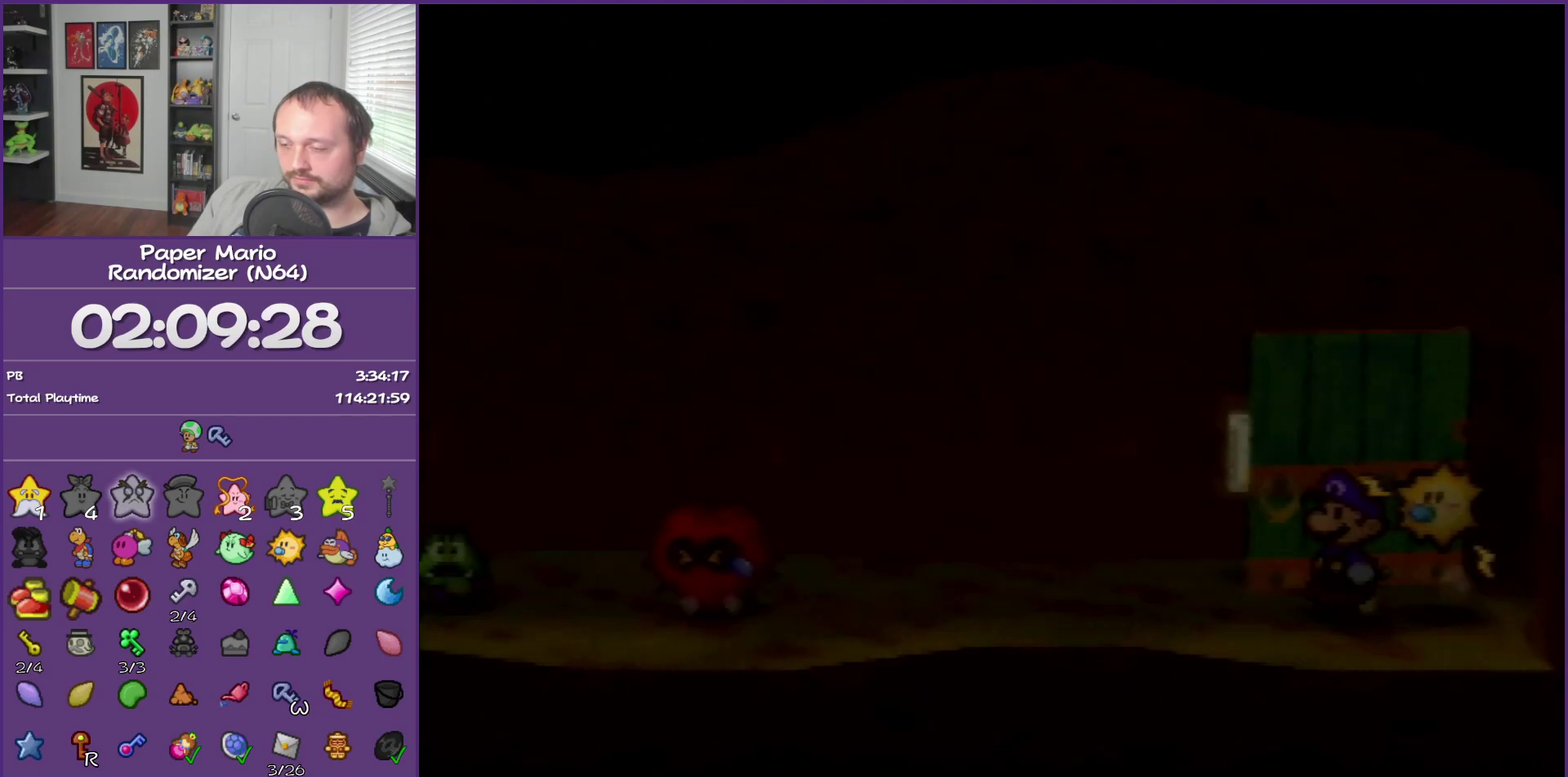
{"buttons": [], "left_stick": "left", "events": []}